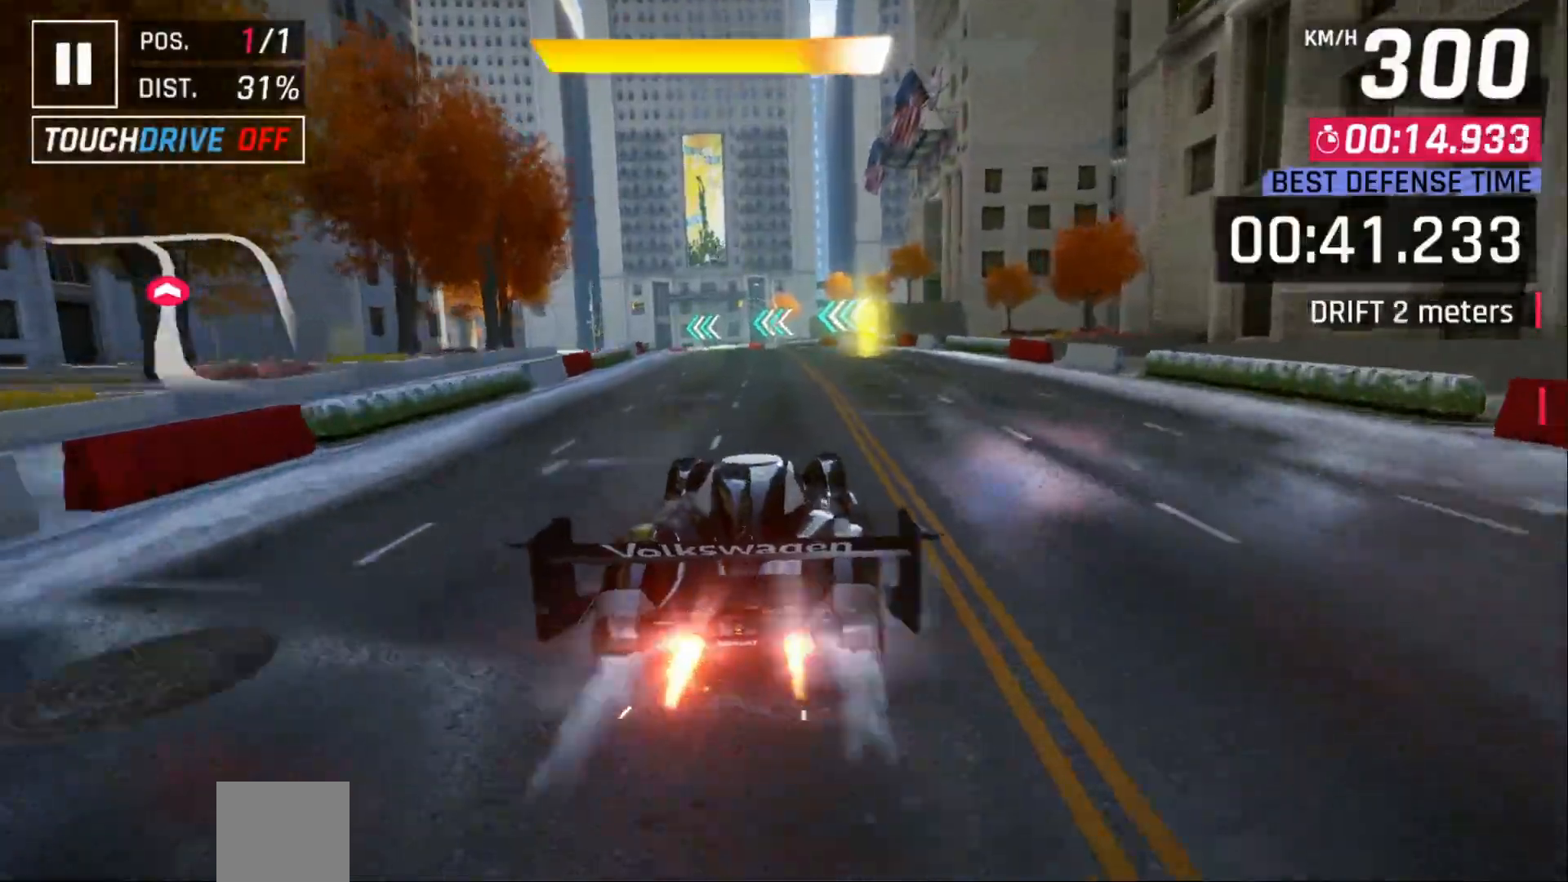
Gameplay with a controller (Xbox layout); each line is a JSON object with the inputs held at the frame after it (dt_ms = milliseconds from this image to that frame). "events" lists button and stick changes between this image and that frame as [ms after this image, input, new state], when the widget could be followed in between. Not read: left_stick right_stick.
{"dt_ms": 500, "buttons": ["DPAD_LEFT"], "events": [[17, "X", "up"], [50, "DPAD_LEFT", "down"], [167, "DPAD_LEFT", "up"], [217, "DPAD_LEFT", "down"], [333, "DPAD_LEFT", "up"], [383, "DPAD_LEFT", "down"]]}
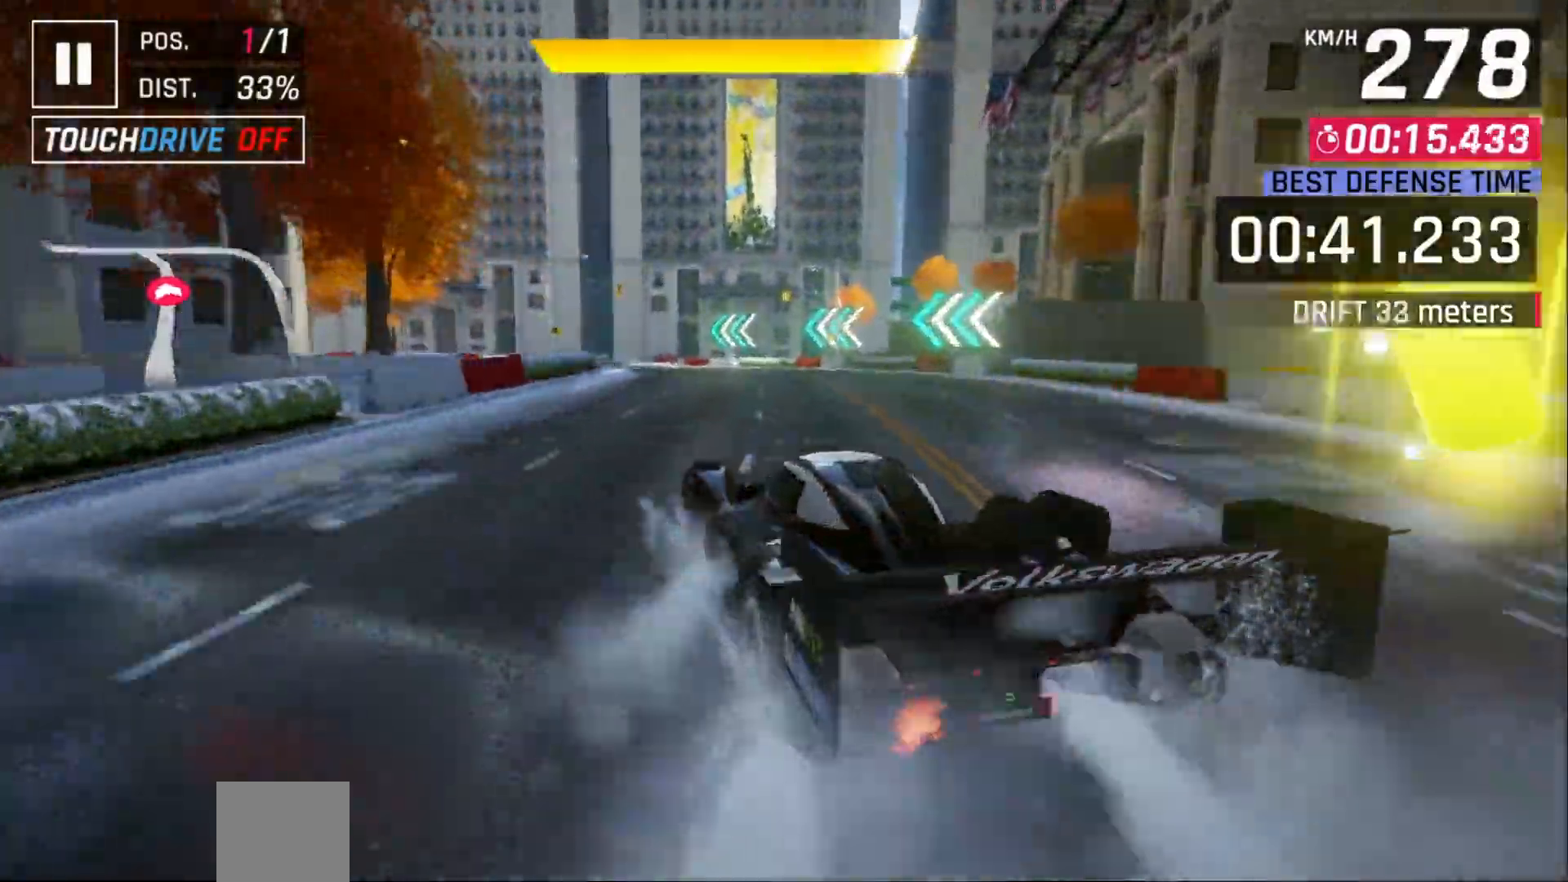
{"dt_ms": 500, "buttons": ["DPAD_LEFT"], "events": []}
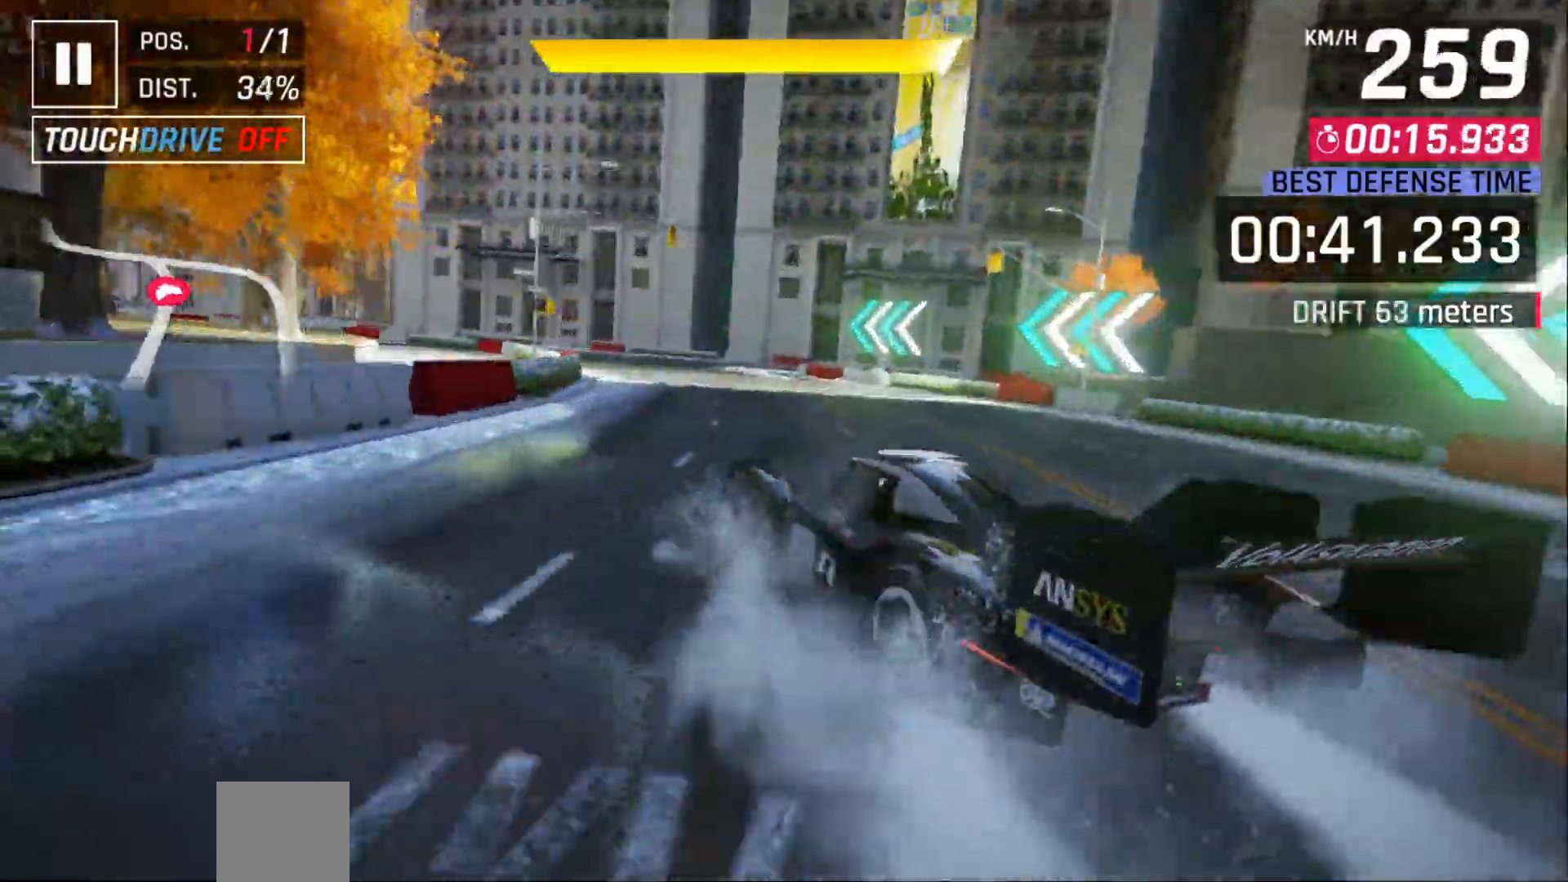
{"dt_ms": 500, "buttons": ["DPAD_LEFT"], "events": []}
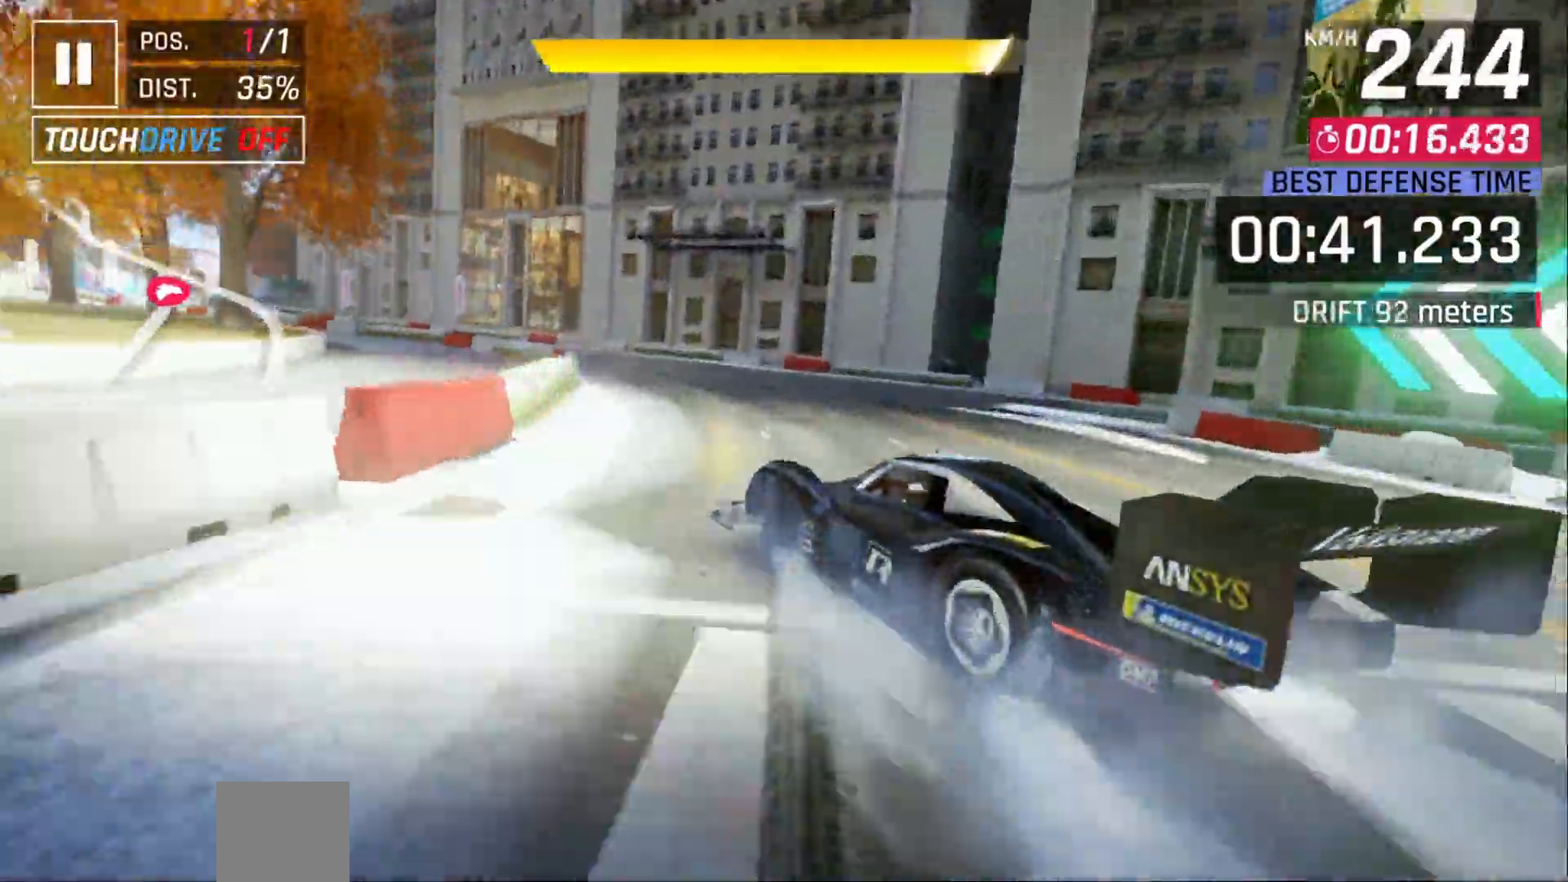
{"dt_ms": 500, "buttons": ["DPAD_LEFT"]}
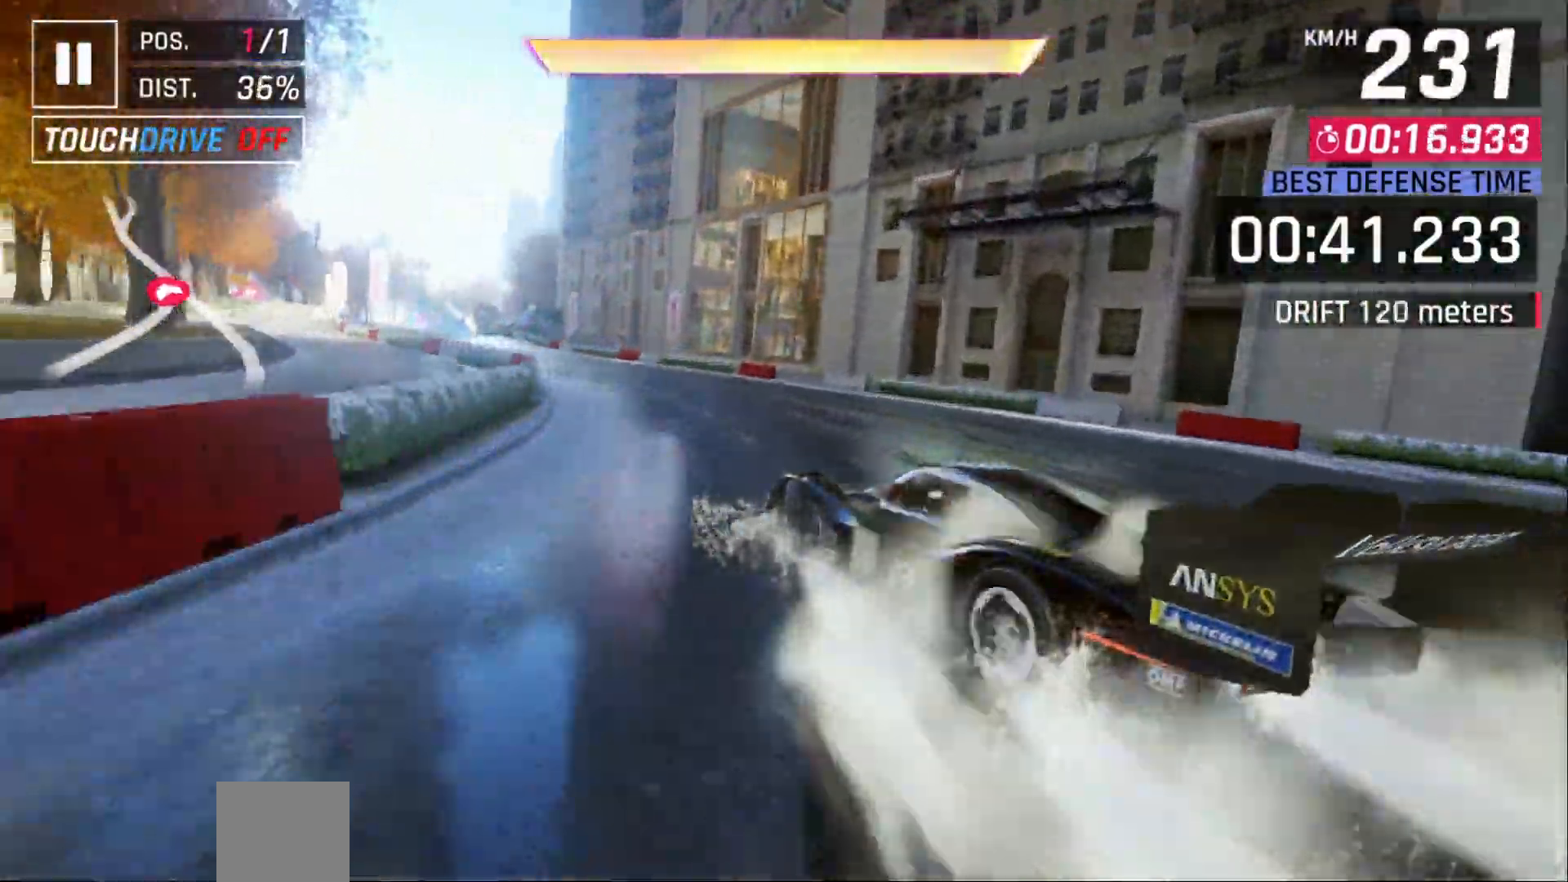
{"dt_ms": 500, "buttons": ["DPAD_LEFT"]}
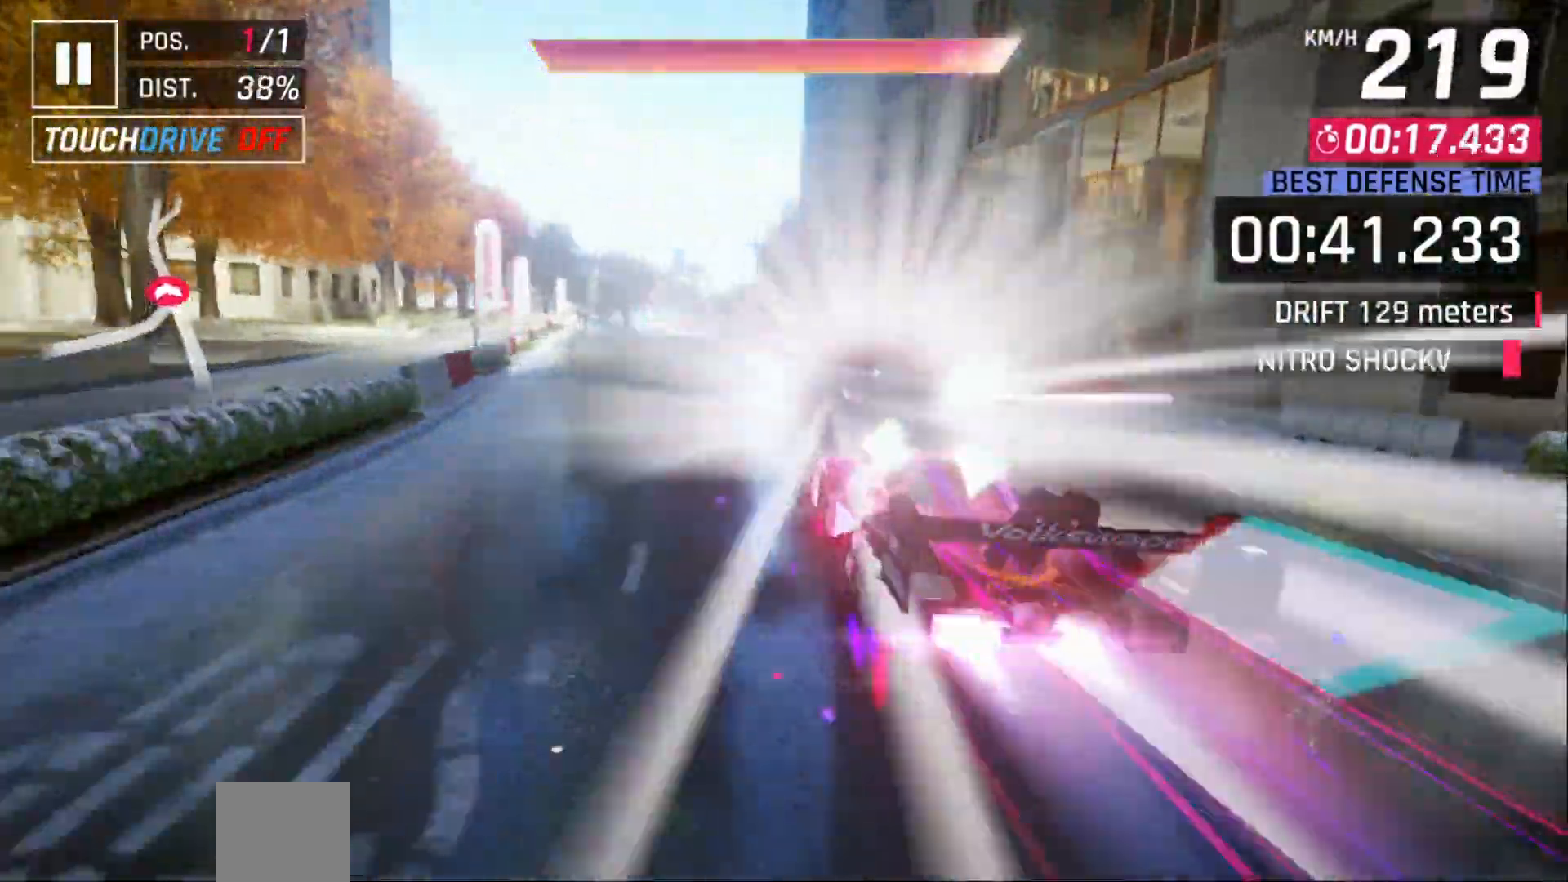
{"dt_ms": 500, "buttons": ["DPAD_LEFT"]}
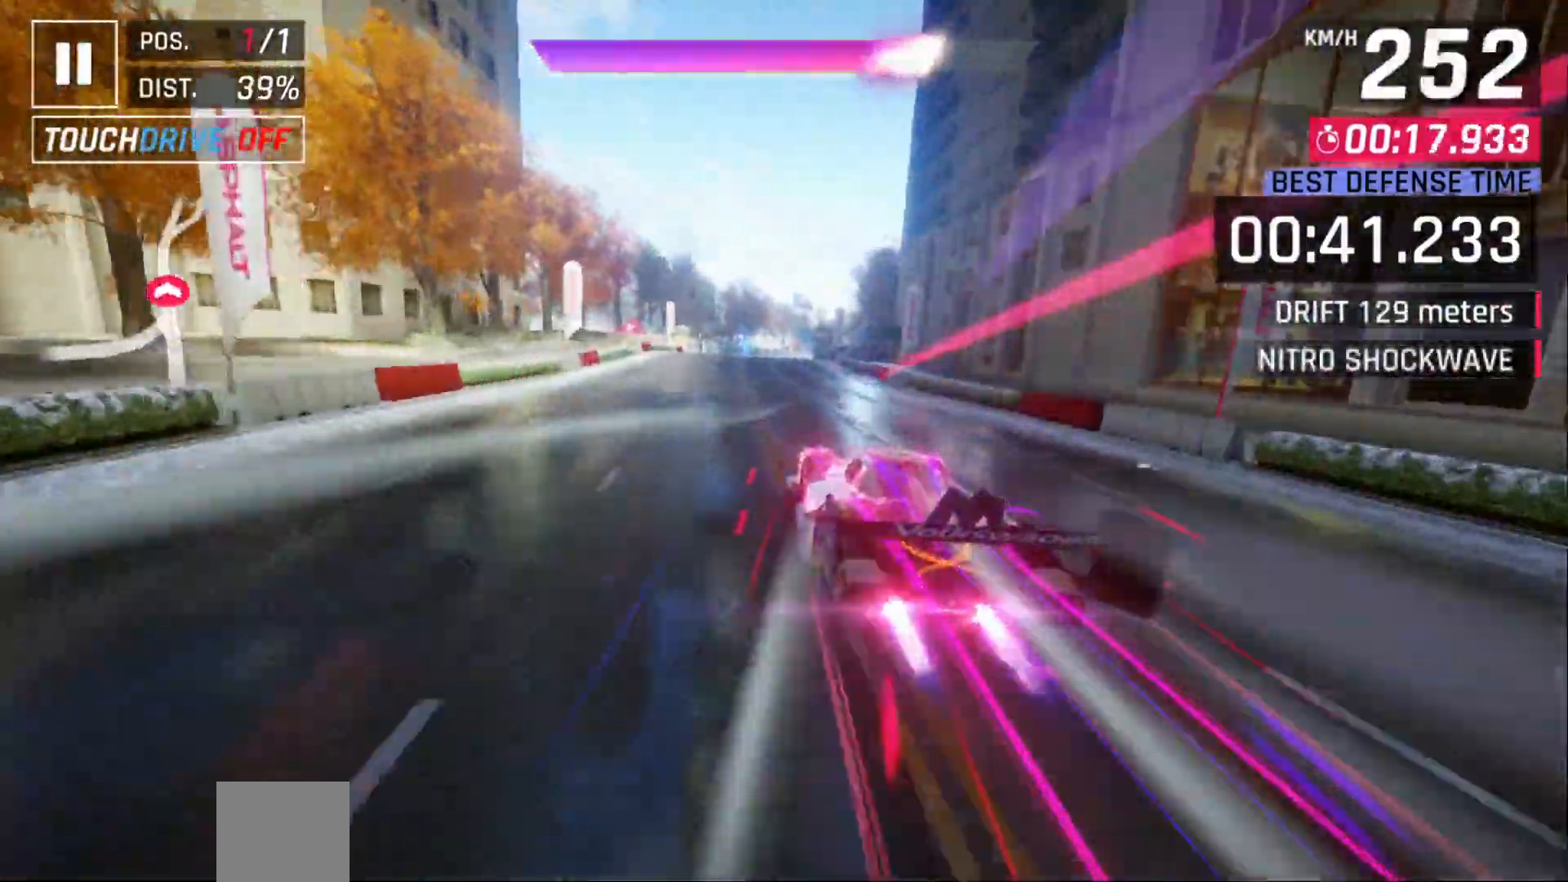
{"dt_ms": 500, "buttons": ["DPAD_RIGHT"], "events": [[17, "DPAD_LEFT", "up"], [33, "X", "down"], [117, "X", "up"], [217, "A", "down"], [217, "DPAD_RIGHT", "down"], [300, "A", "up"], [333, "DPAD_RIGHT", "up"], [417, "DPAD_RIGHT", "down"]]}
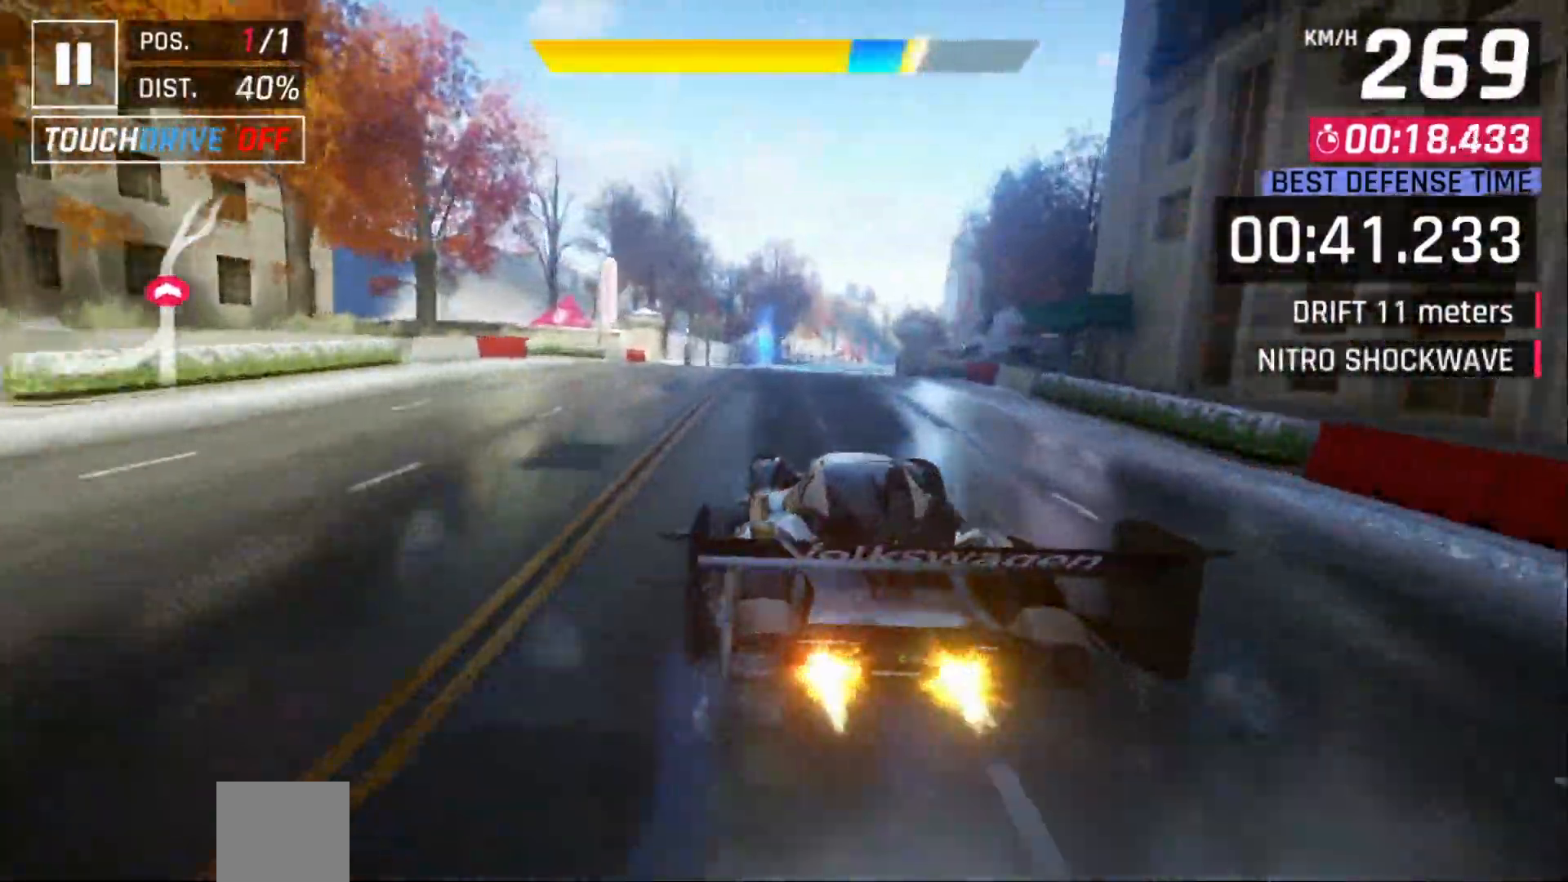
{"dt_ms": 500, "buttons": ["DPAD_RIGHT"], "events": [[33, "DPAD_RIGHT", "up"], [100, "DPAD_RIGHT", "down"], [417, "A", "down"], [500, "A", "up"]]}
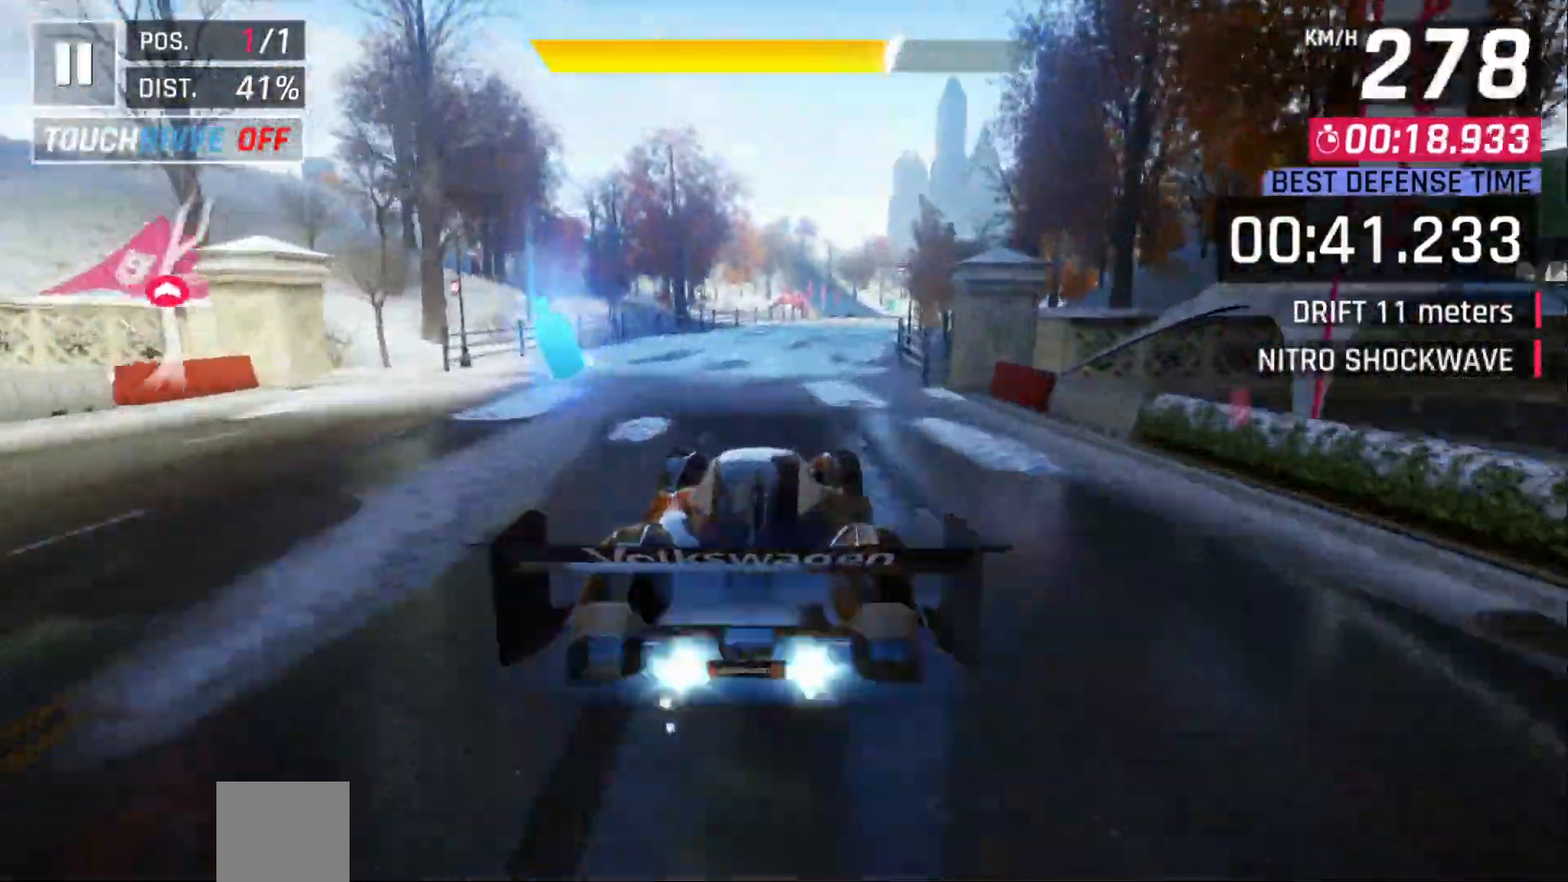
{"dt_ms": 500, "buttons": ["DPAD_RIGHT"], "events": [[250, "X", "down"], [350, "X", "up"]]}
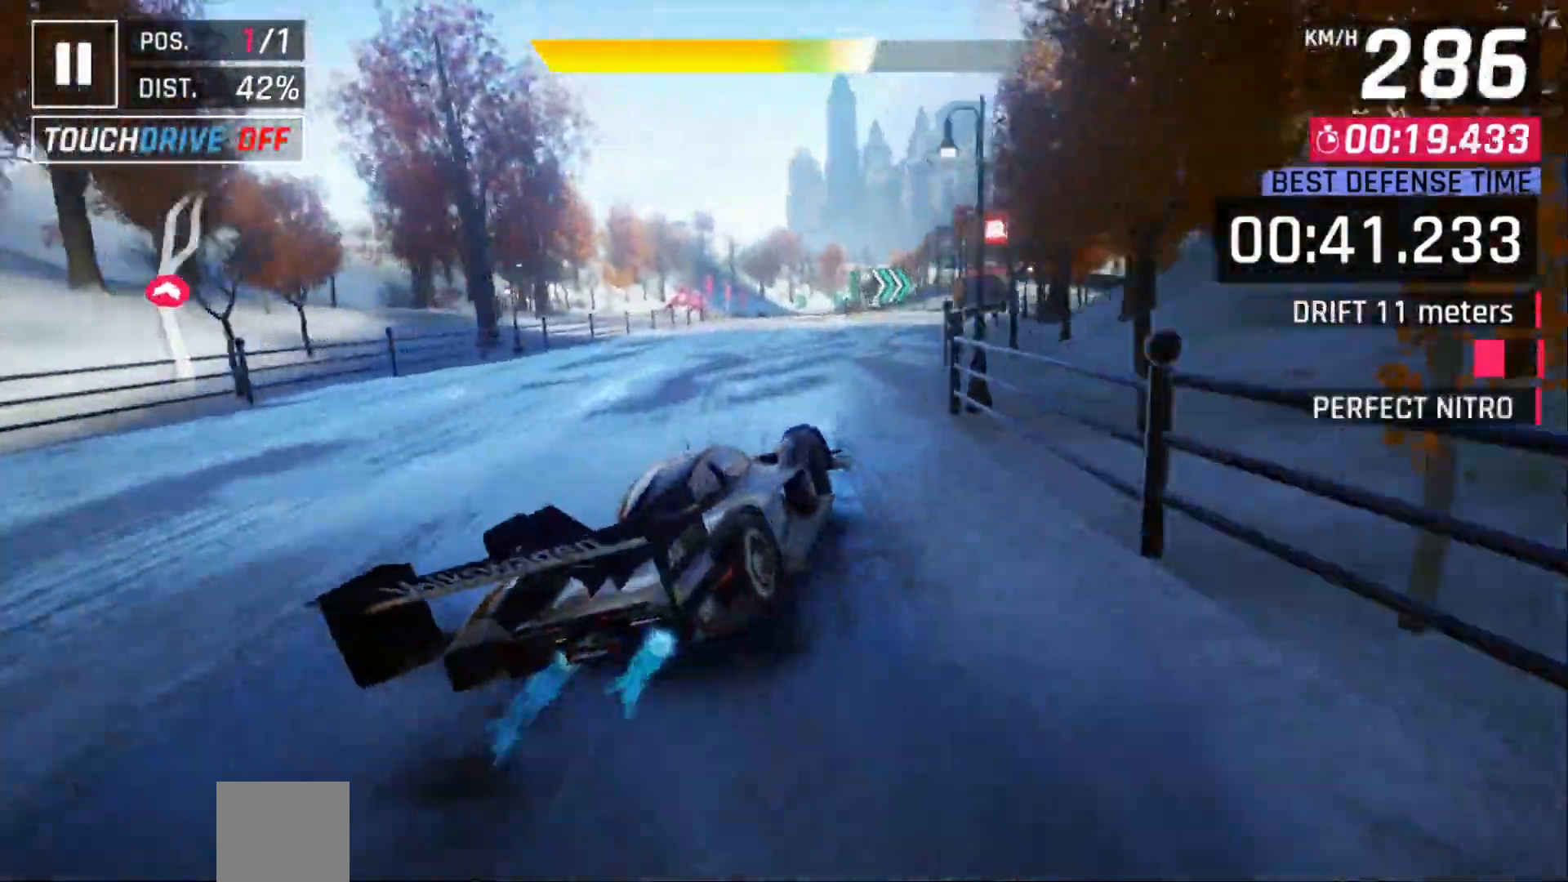
{"dt_ms": 500, "buttons": [], "events": [[417, "DPAD_RIGHT", "up"]]}
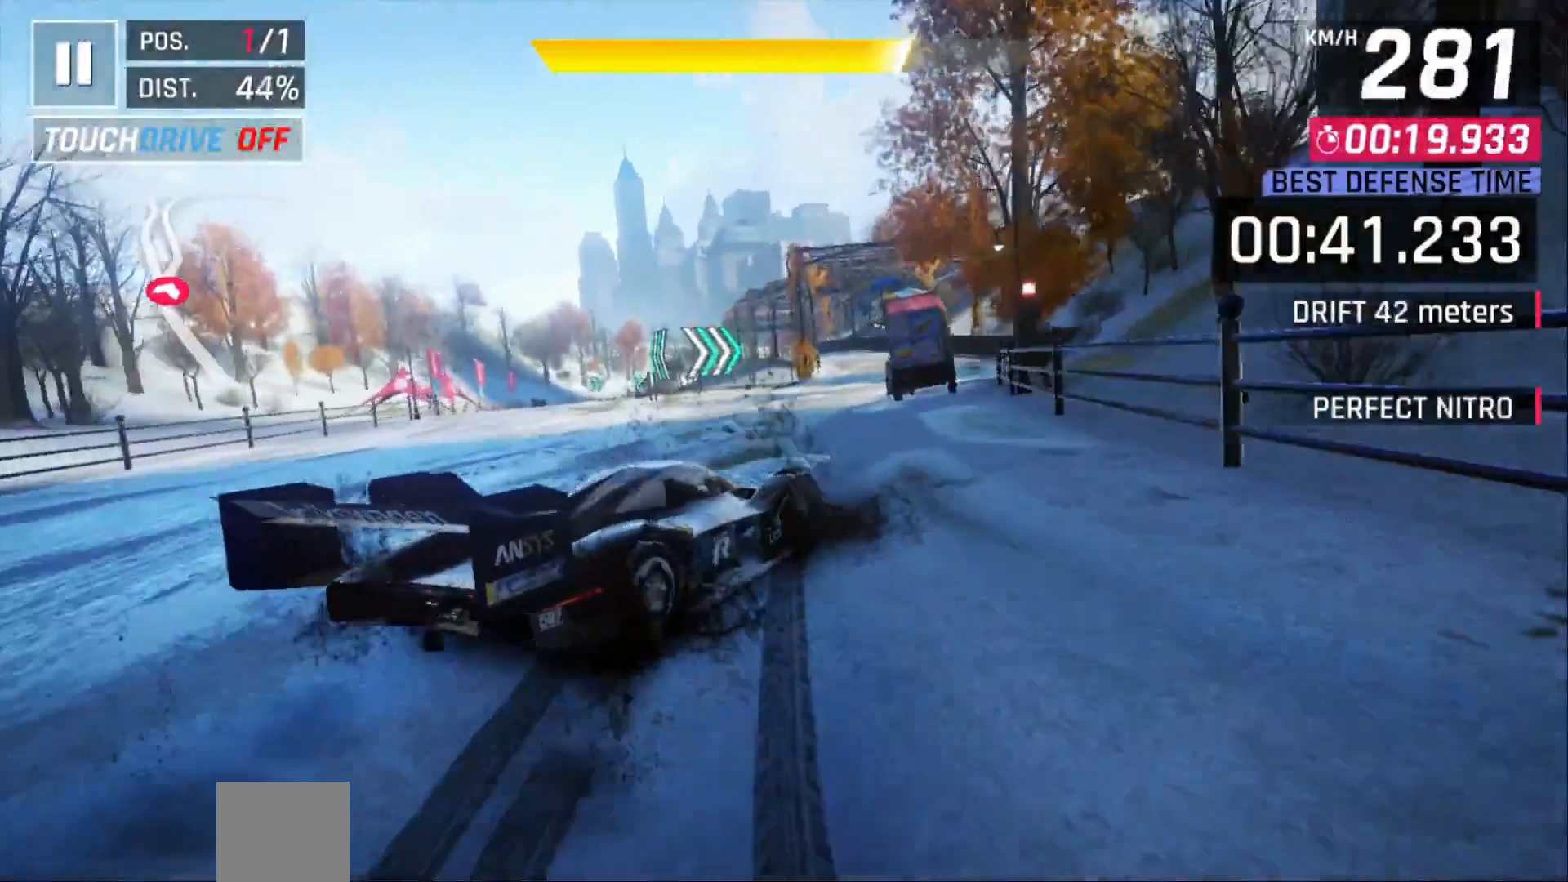
{"dt_ms": 500, "buttons": ["DPAD_LEFT"]}
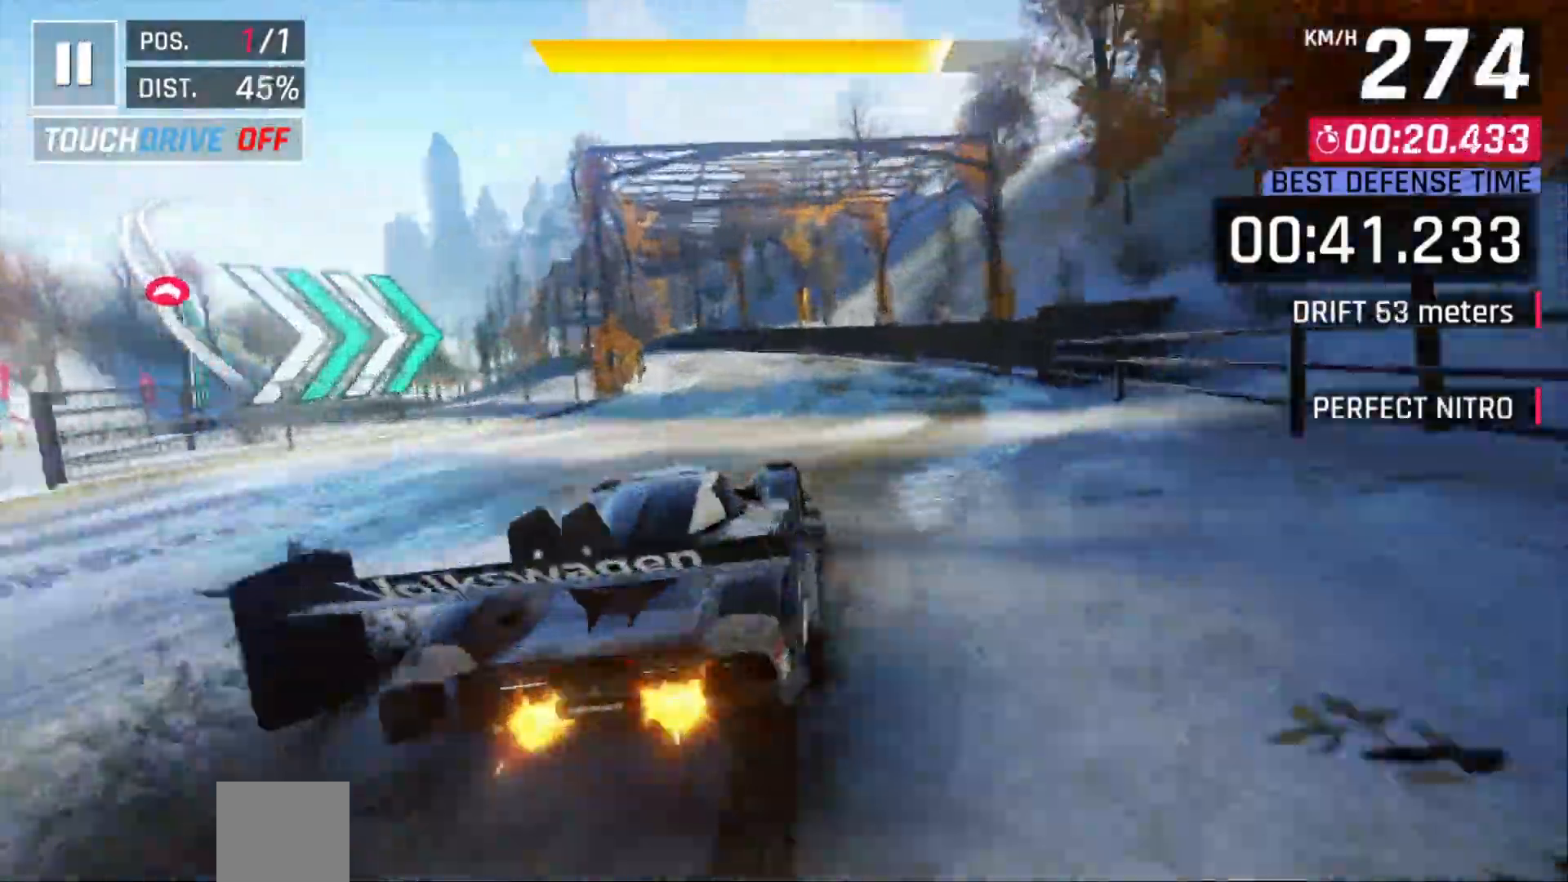
{"dt_ms": 500, "buttons": ["DPAD_LEFT"], "events": [[33, "DPAD_LEFT", "up"], [117, "DPAD_LEFT", "down"]]}
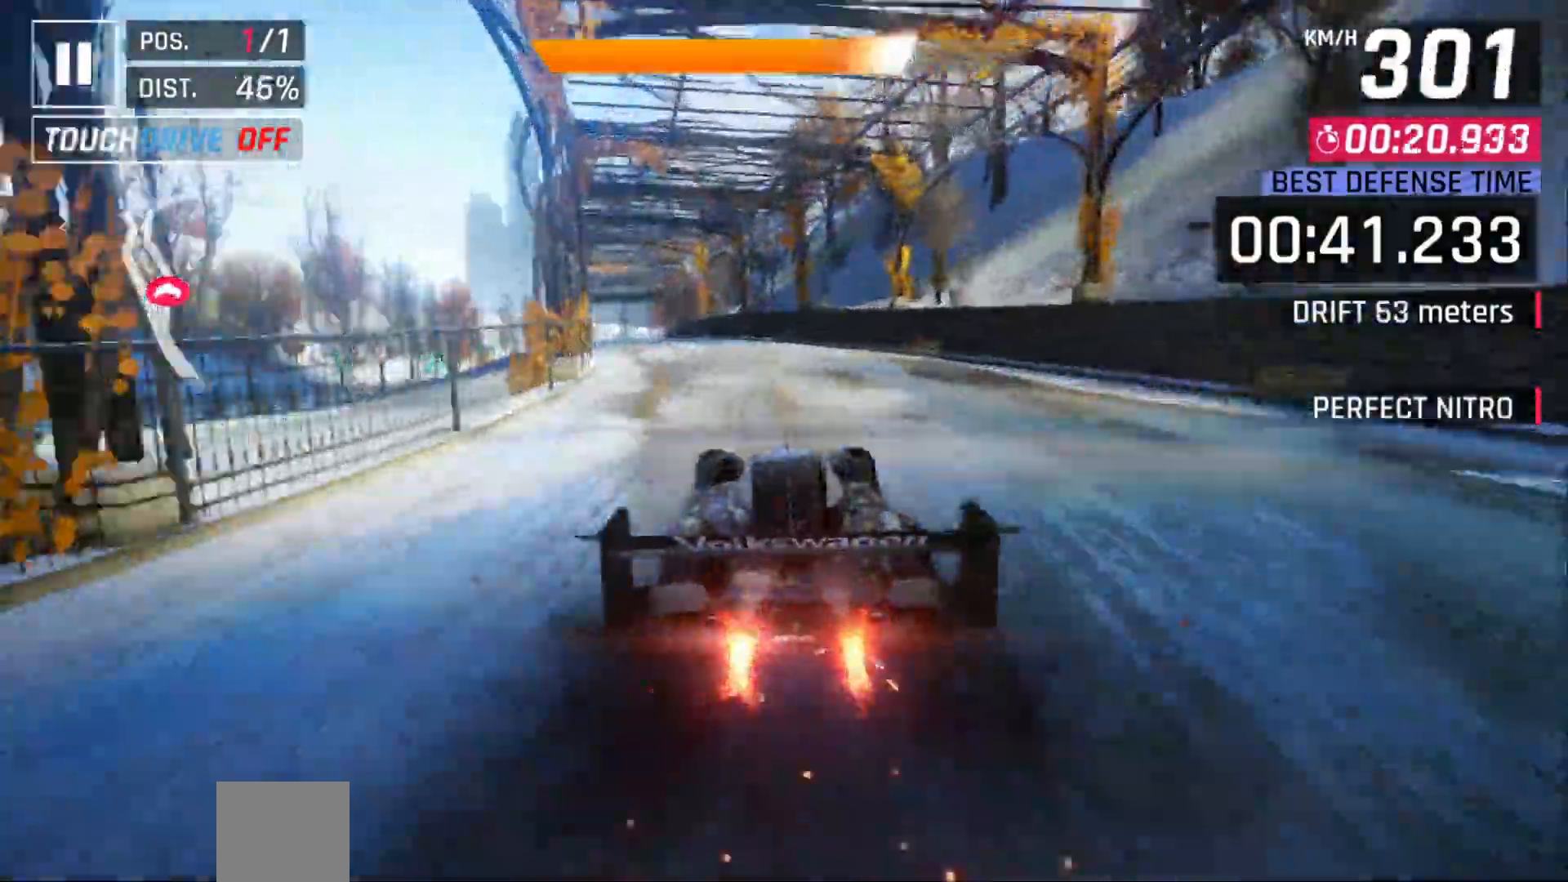
{"dt_ms": 500, "buttons": []}
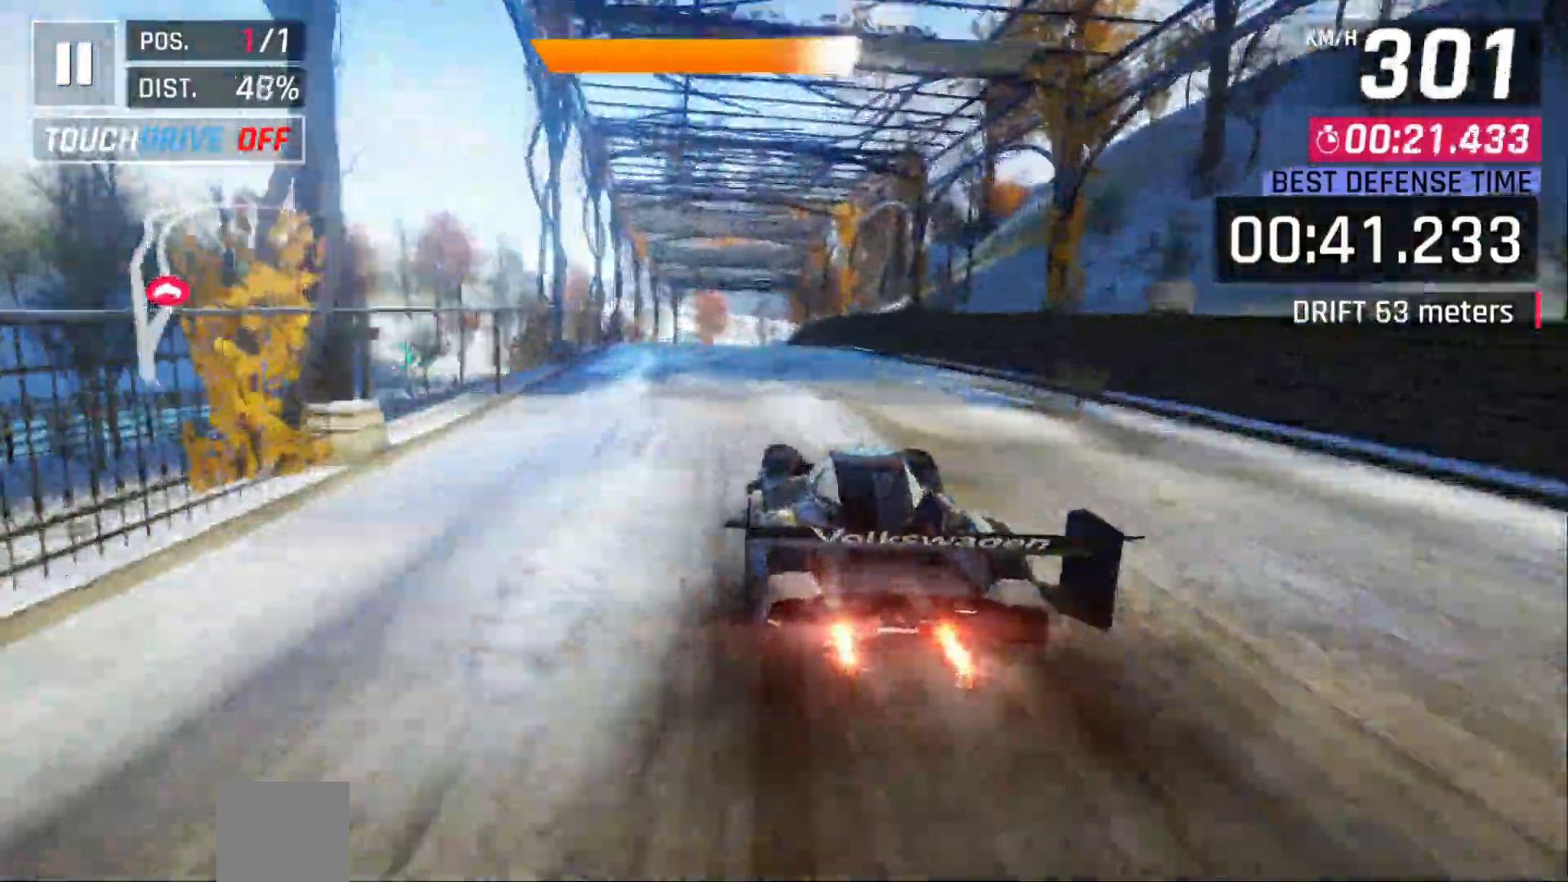
{"dt_ms": 500, "buttons": ["A"], "events": [[183, "X", "down"], [267, "X", "up"], [483, "A", "down"]]}
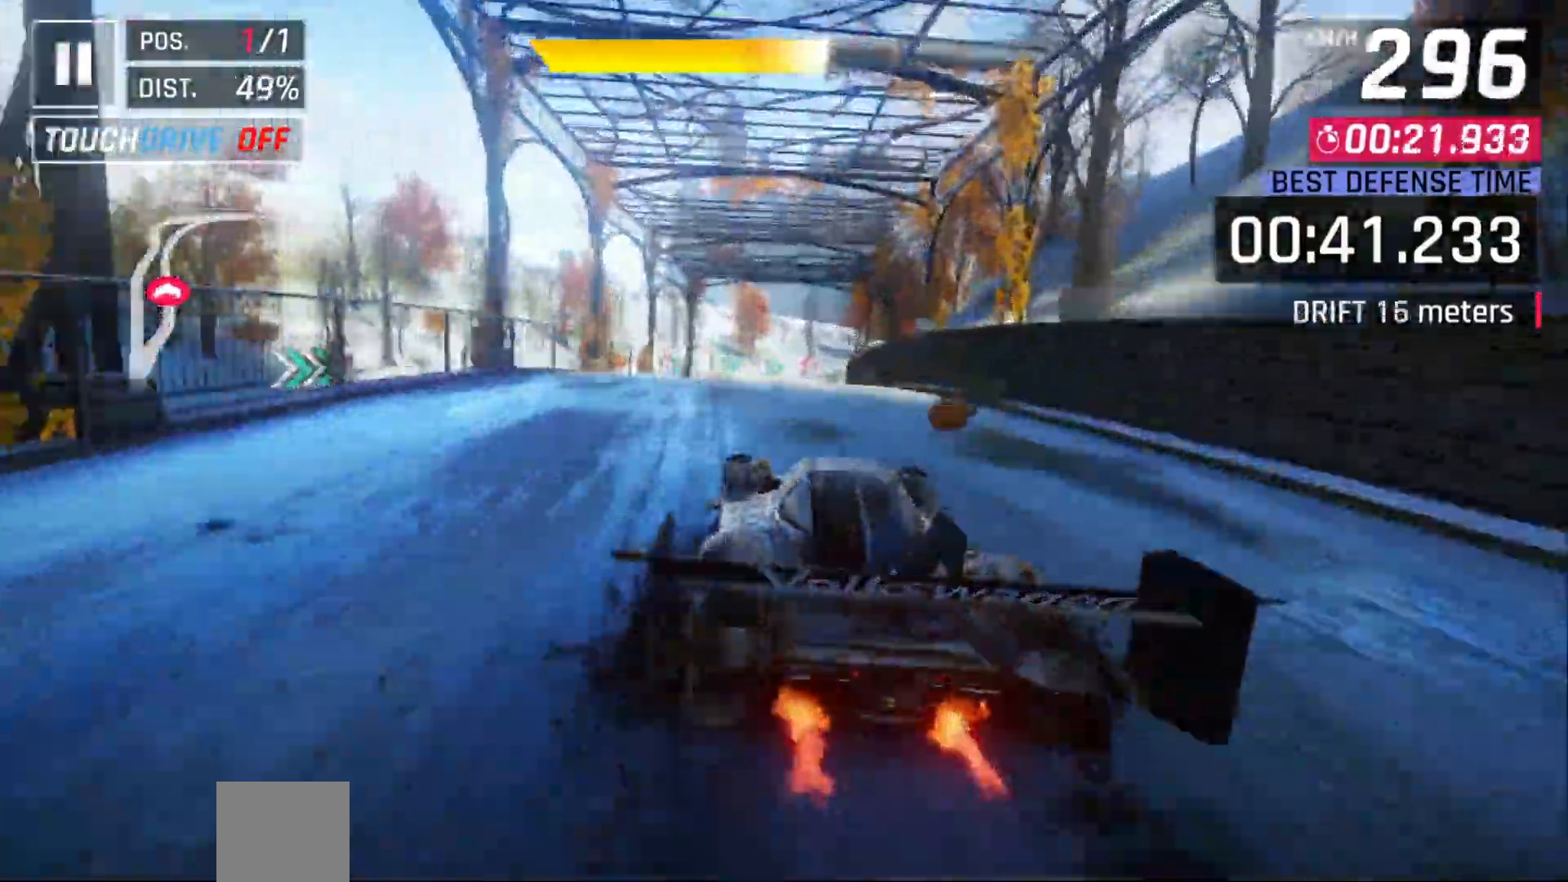
{"dt_ms": 500, "buttons": ["DPAD_RIGHT"]}
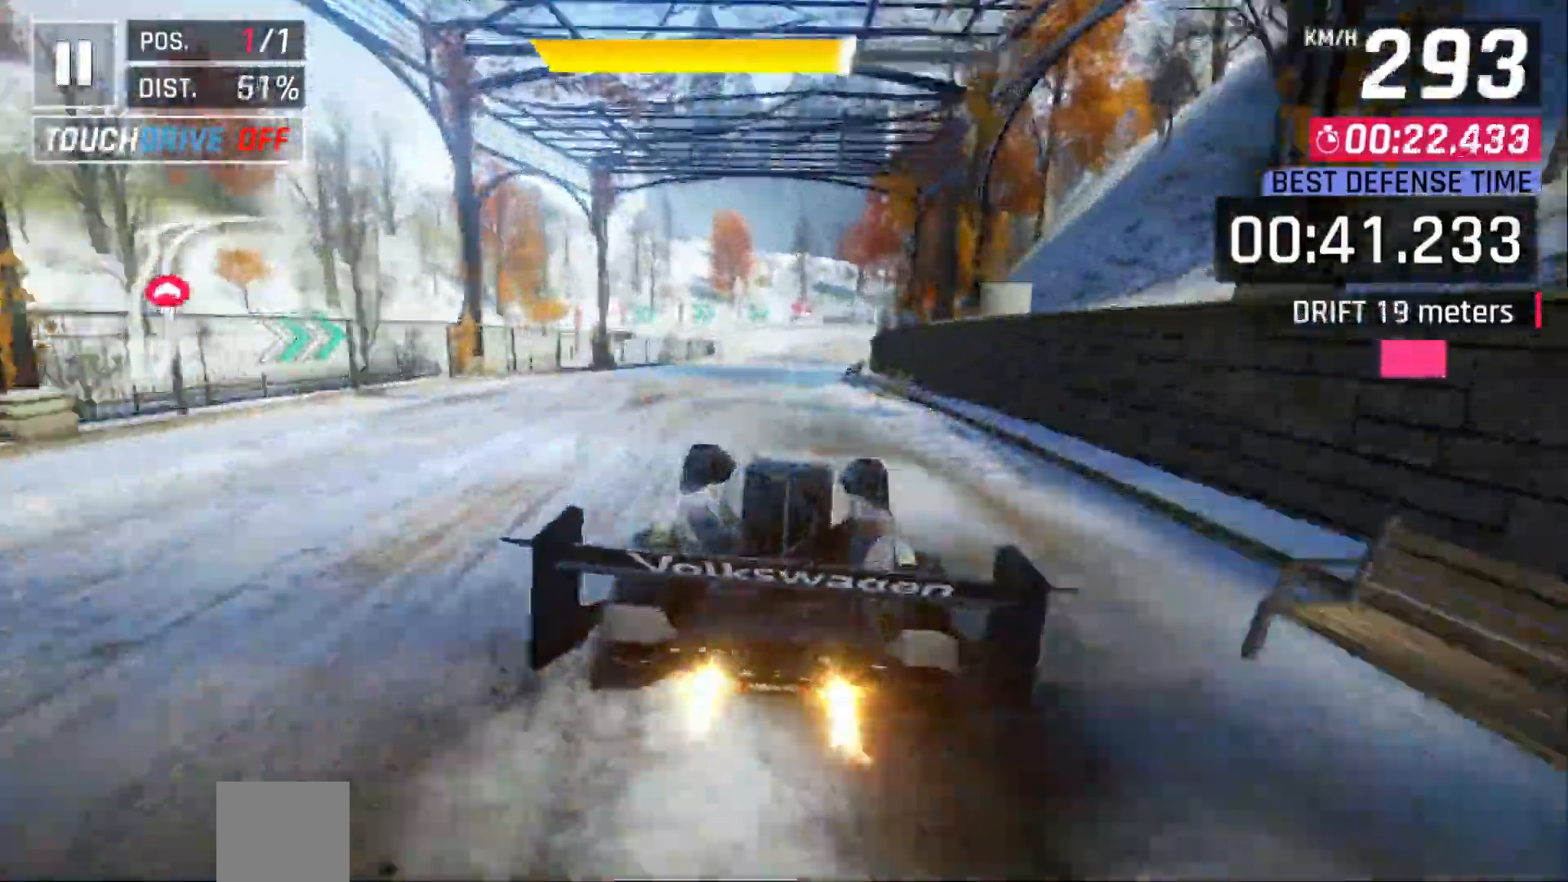
{"dt_ms": 1000, "buttons": ["DPAD_RIGHT"]}
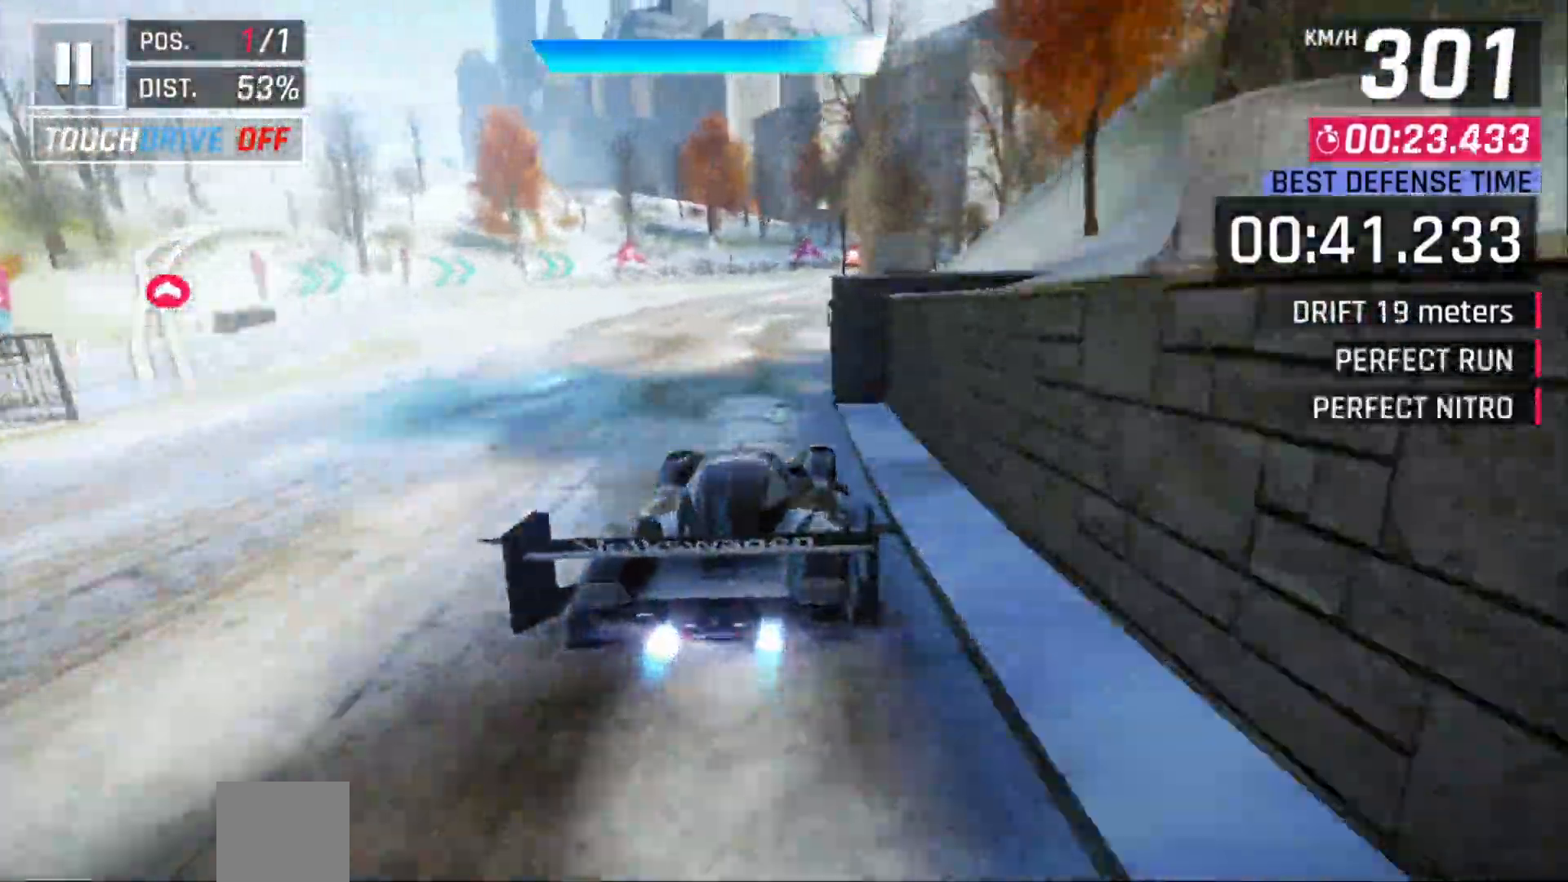
{"dt_ms": 500, "buttons": ["DPAD_RIGHT"], "events": [[383, "X", "down"], [500, "X", "up"]]}
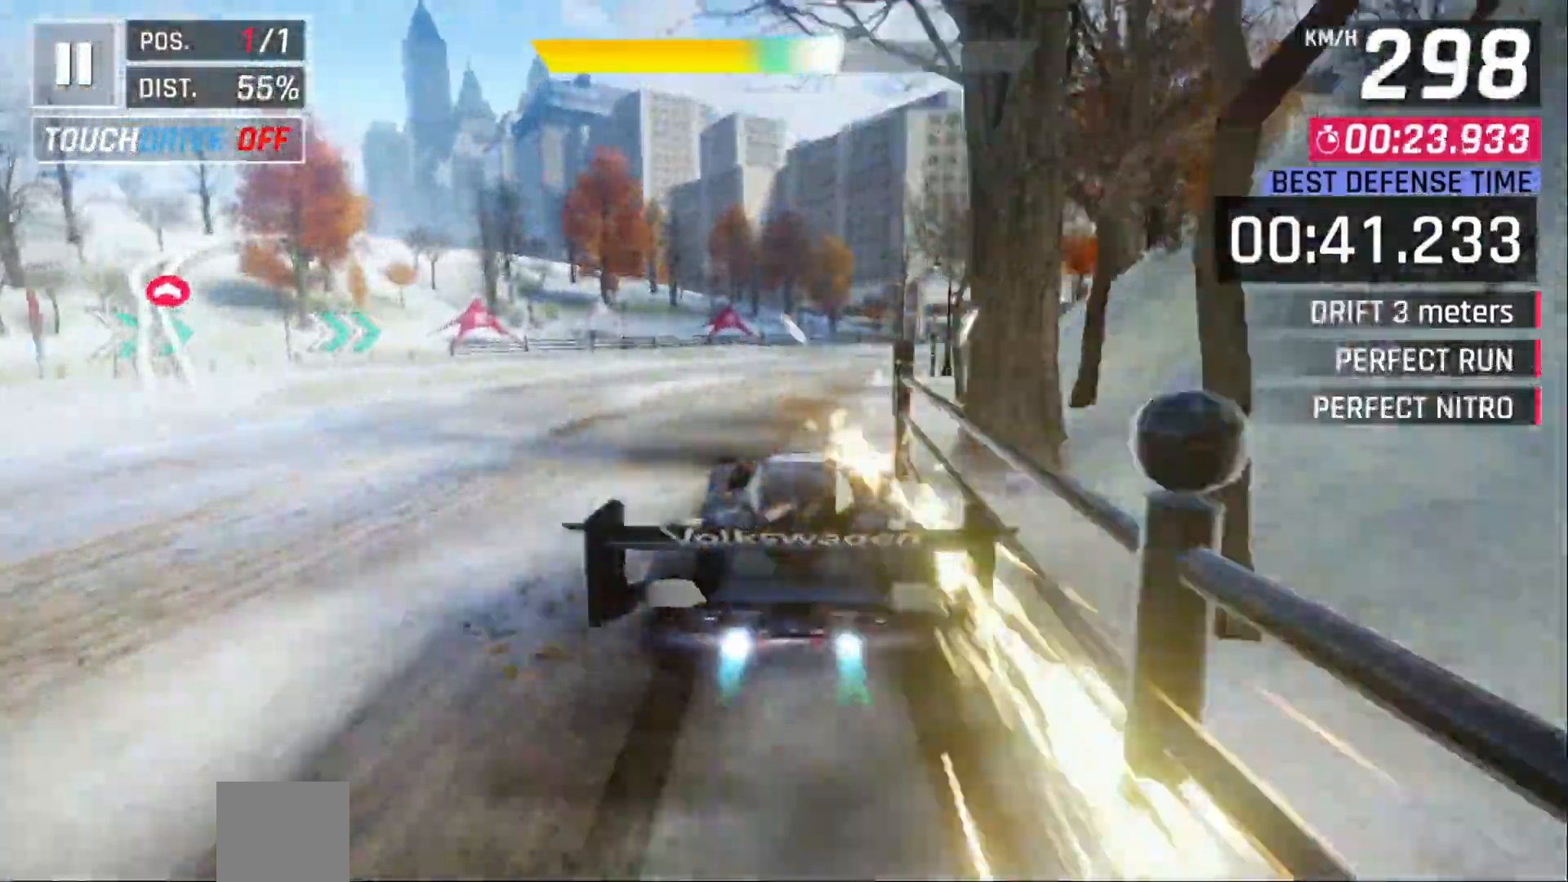
{"dt_ms": 500, "buttons": ["DPAD_RIGHT"]}
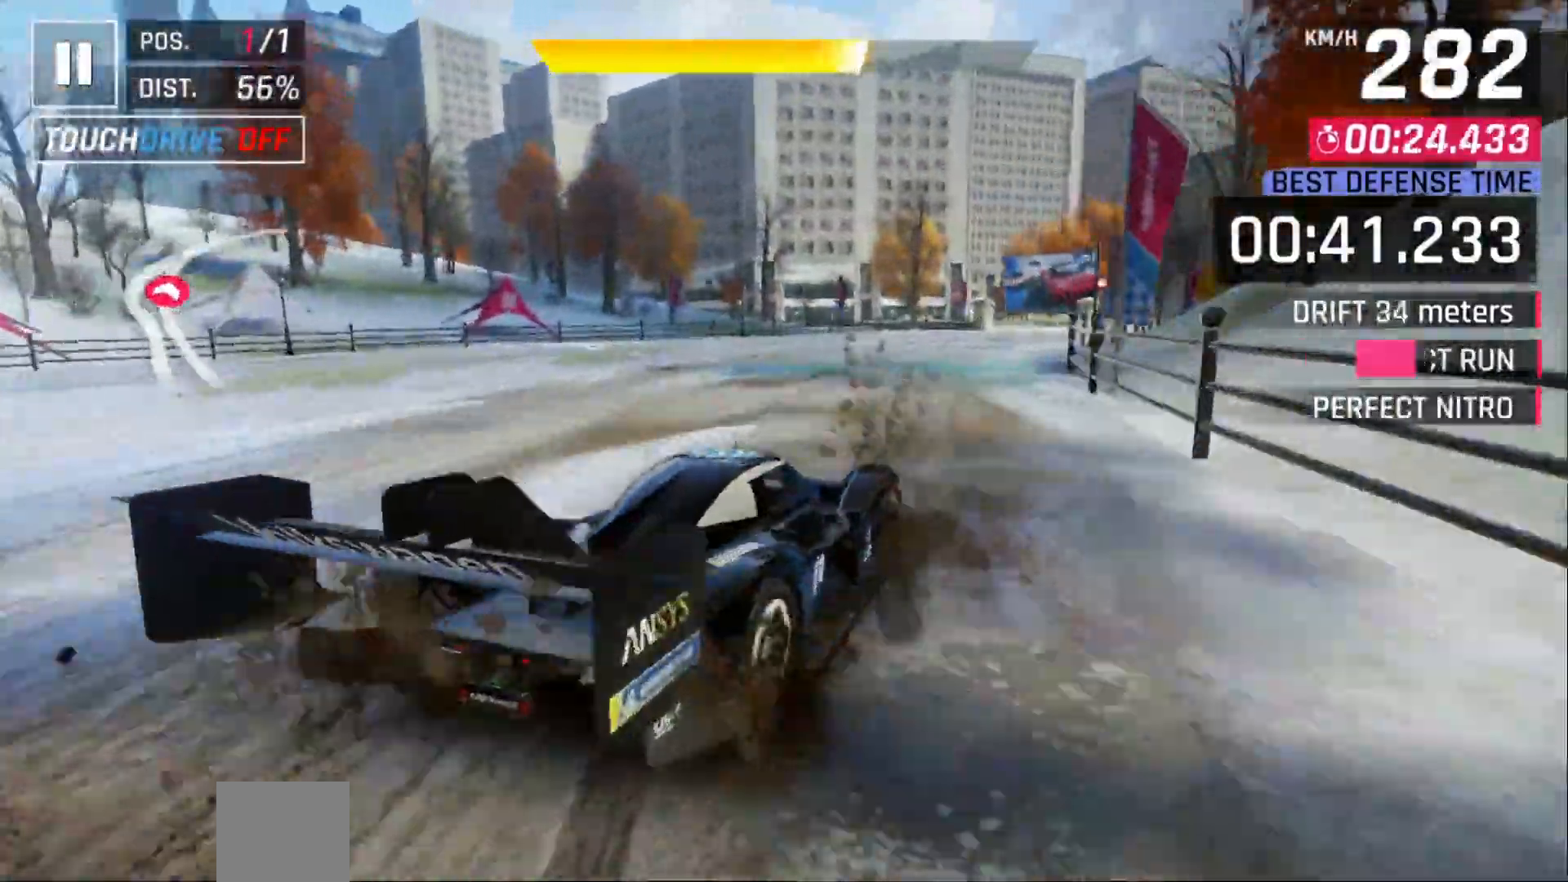
{"dt_ms": 500, "buttons": ["DPAD_RIGHT"], "events": []}